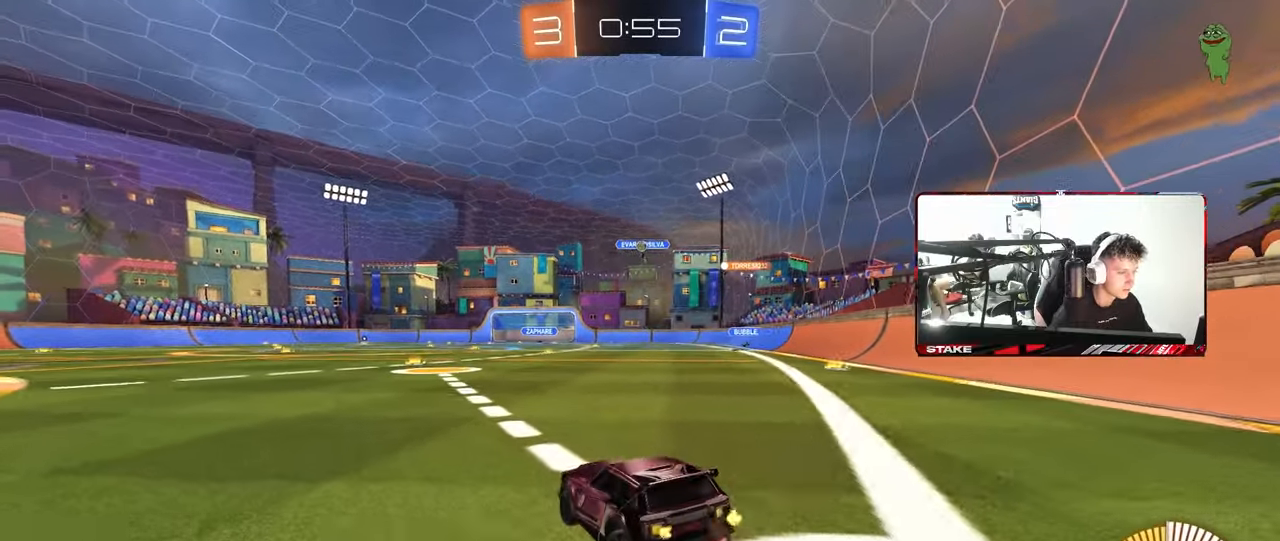
Gameplay with keyboard and mouse; each line is a JSON object with the keys and mouse buttons held at the frame after it. "events" lists presses ("down") and releases ("up") of "1", "2", "3", "4", "5", "a", "alt", "c", "caps_lock", "ctrl", "d", "e", "f", "g", "q", "r", "s", "shift", "space", "t", "tab", "v", "w", "x", "z", "mouse_left", "mouse_wheel" and "mouse_right" between this image and that frame as [ms after this image, input, new state], when the widget could be followed in between. "mouse_left", "mouse_wheel", "mouse_right" = the "left", "wheel", "right" buttons of the "mouse" list. No other keys are recorded. "wheel" means that the mouse wheel is clicked or scrolled. "mouse_move" is the direction in which the mouse moves at that frame (one of eight, or "still"), when it could be read.
{"keys": ["w"], "mouse": ["left"], "mouse_move": "still", "events": [[83, "mouse_right", "up"], [133, "d", "down"], [267, "d", "up"], [467, "mouse_left", "down"]]}
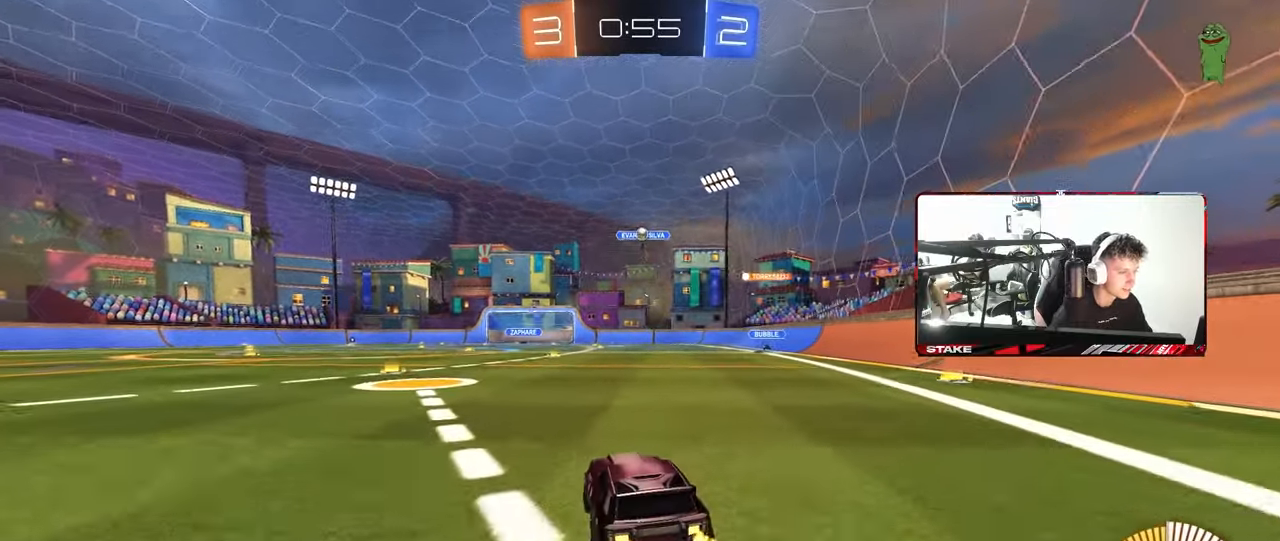
{"keys": ["w"], "mouse": ["left"], "mouse_move": "still", "events": [[200, "d", "down"], [233, "d", "up"], [433, "w", "up"], [483, "w", "down"]]}
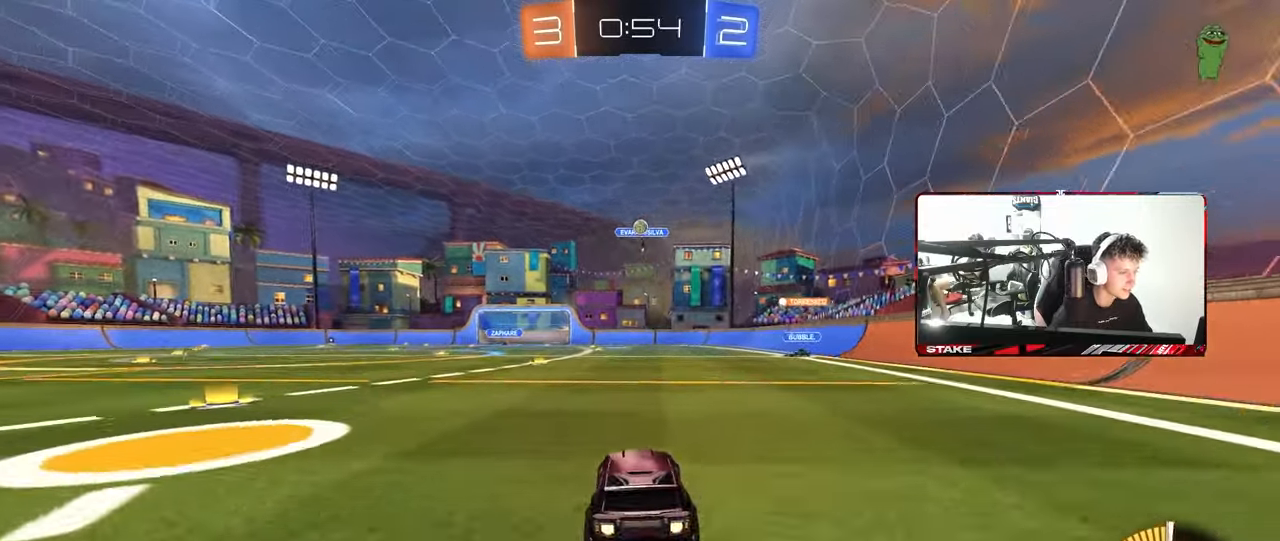
{"keys": [], "mouse": [], "mouse_move": "still", "events": [[33, "a", "down"], [33, "mouse_left", "up"], [117, "a", "up"], [167, "mouse_left", "down"], [217, "d", "down"], [300, "d", "up"], [400, "mouse_left", "up"], [450, "w", "up"]]}
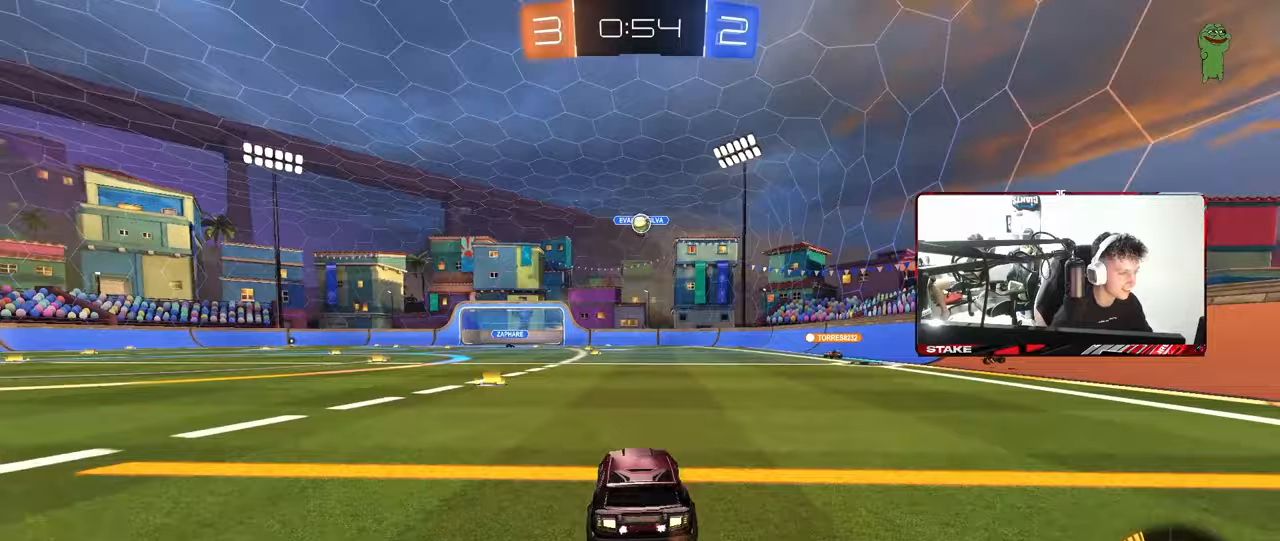
{"keys": ["d"], "mouse": [], "mouse_move": "still", "events": [[33, "d", "down"], [33, "s", "down"], [83, "d", "up"], [183, "a", "down"], [317, "d", "down"], [367, "a", "up"], [500, "s", "up"]]}
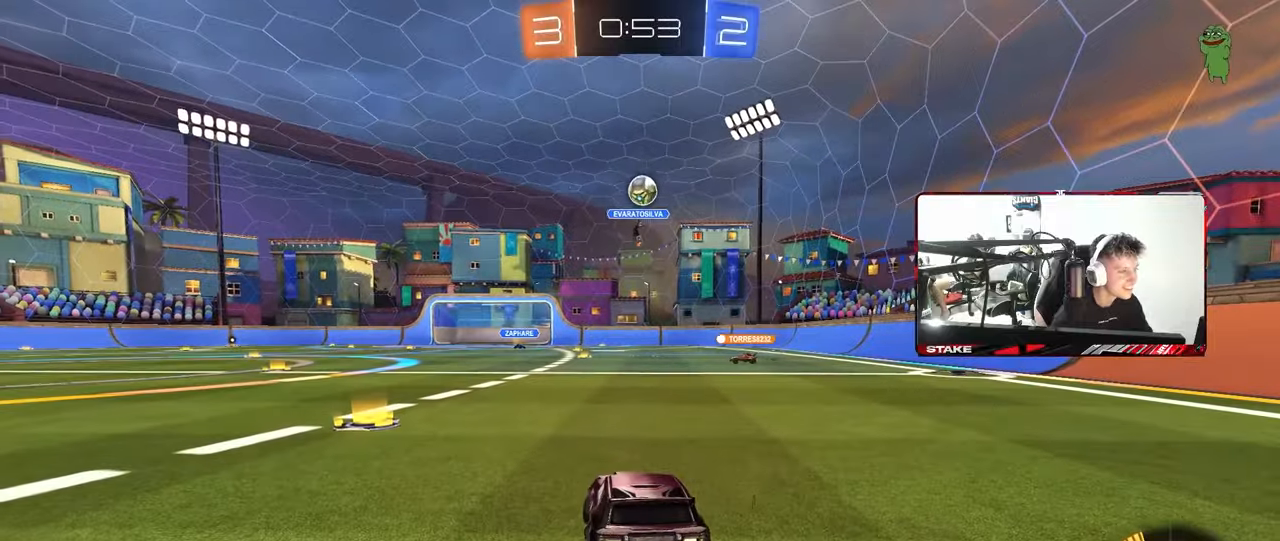
{"keys": ["s"], "mouse": [], "mouse_move": "still", "events": [[333, "s", "down"], [433, "d", "up"]]}
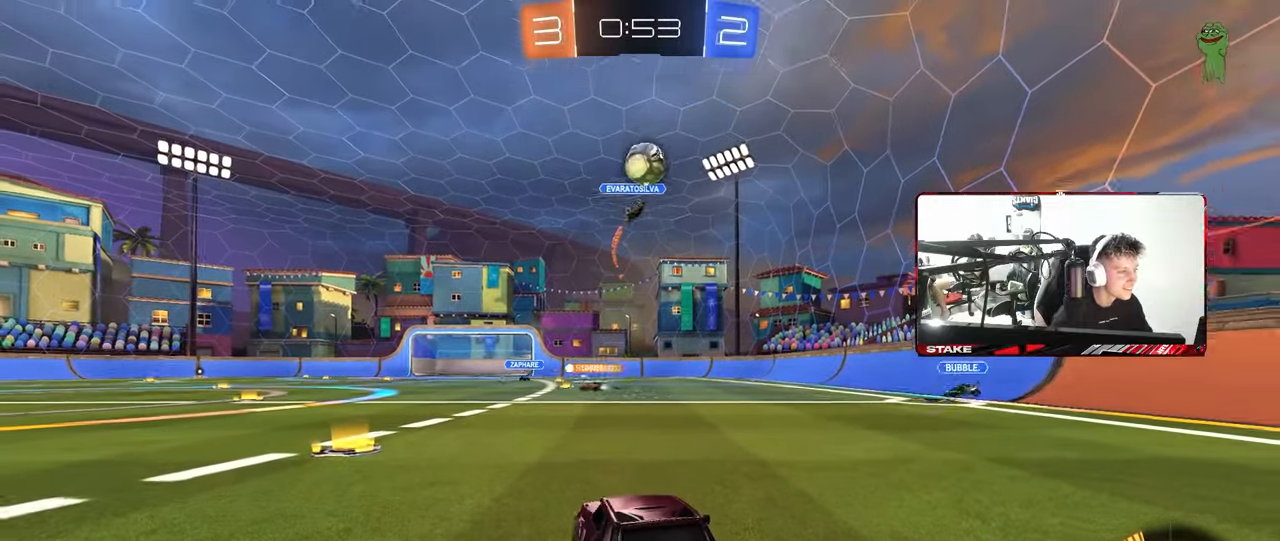
{"keys": ["d", "s"], "mouse": [], "mouse_move": "still", "events": [[67, "a", "down"], [250, "a", "up"], [500, "d", "down"]]}
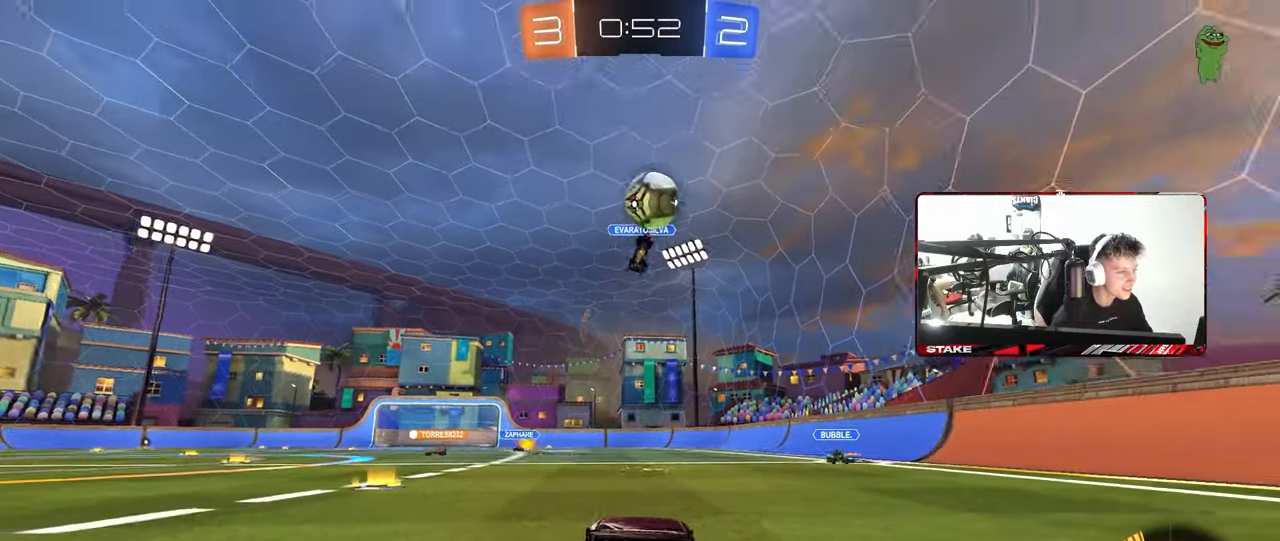
{"keys": ["d", "s"], "mouse": [], "mouse_move": "still", "events": [[183, "a", "down"], [183, "d", "up"], [217, "a", "up"], [317, "s", "up"], [367, "d", "down"], [467, "s", "down"]]}
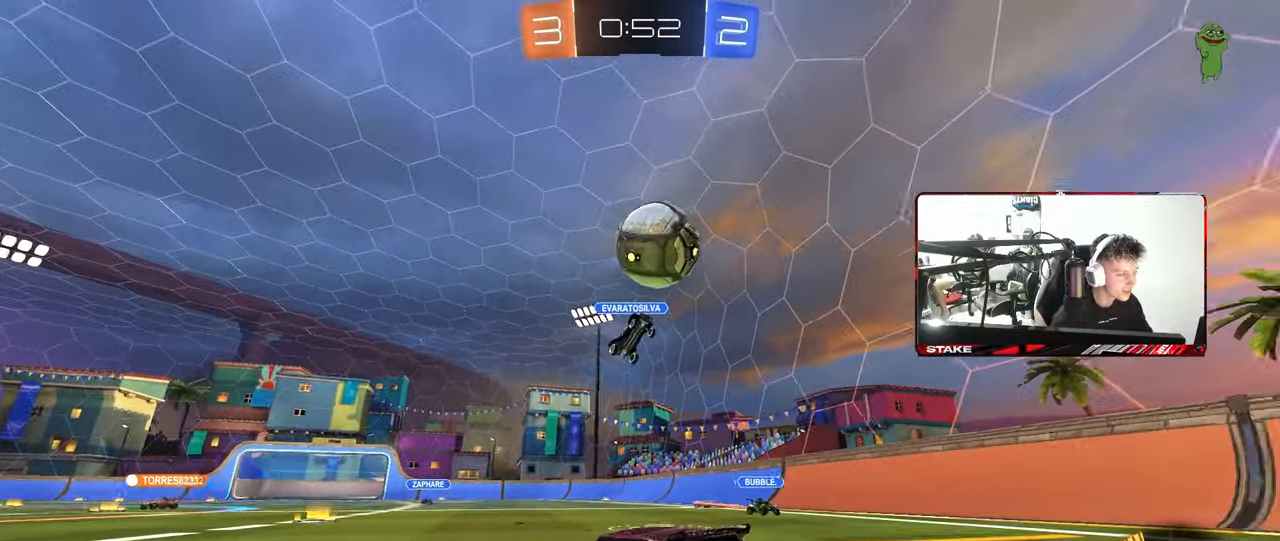
{"keys": ["d", "s"], "mouse": ["right"], "mouse_move": "down-left", "events": [[50, "d", "up"], [50, "s", "up"], [100, "mouse_right", "down"], [150, "d", "down"], [150, "s", "down"], [283, "mouse_right", "up"], [333, "mouse_right", "down"]]}
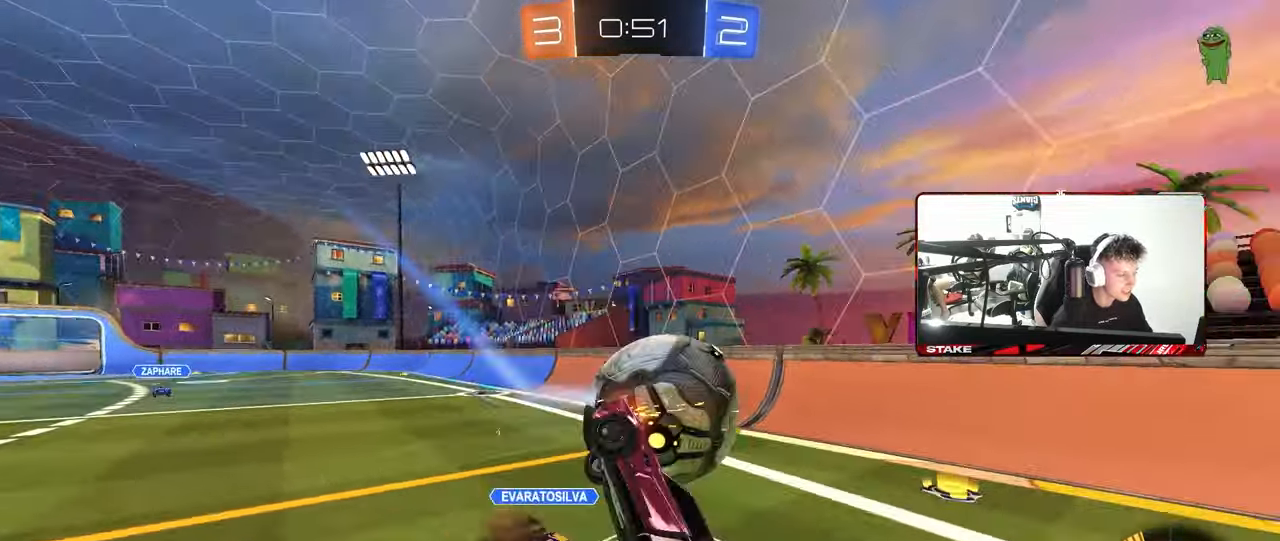
{"keys": ["d", "w"], "mouse": [], "mouse_move": "still", "events": [[67, "mouse_right", "up"], [117, "s", "up"], [217, "shift", "down"], [267, "w", "down"], [400, "shift", "up"]]}
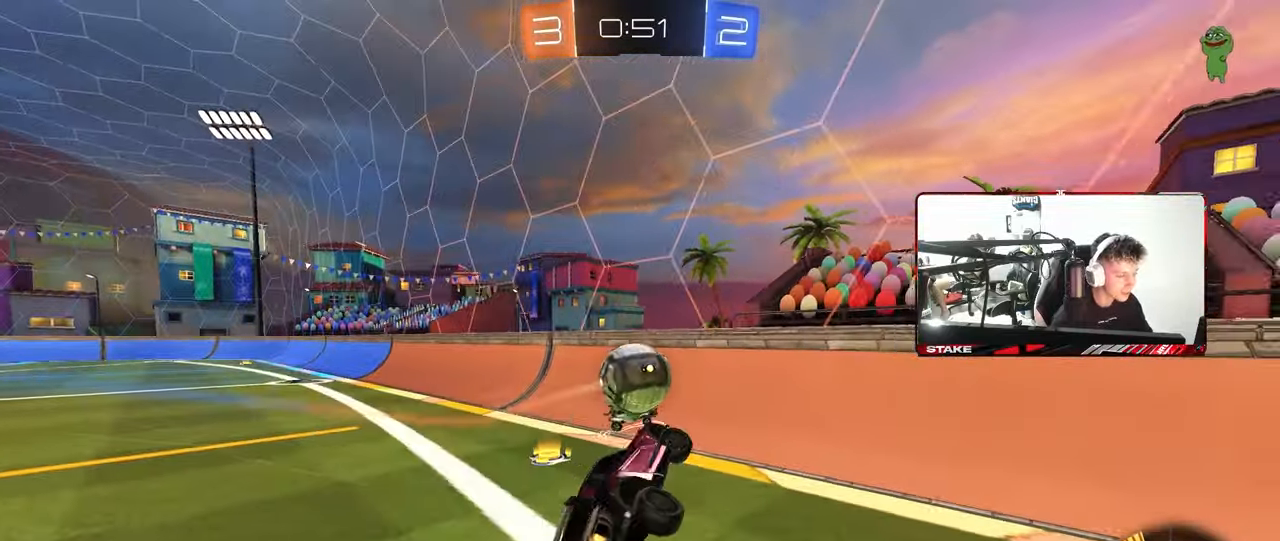
{"keys": ["d", "w"], "mouse": [], "mouse_move": "still", "events": [[317, "w", "up"], [417, "d", "up"], [467, "w", "down"], [500, "d", "down"]]}
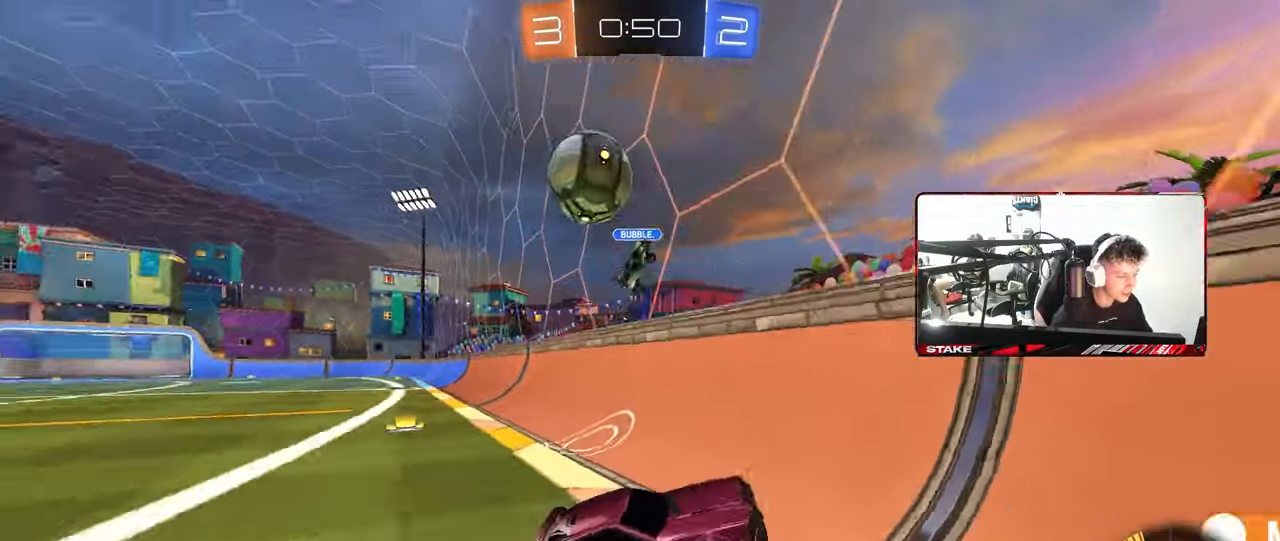
{"keys": ["w"], "mouse": ["left"], "mouse_move": "still", "events": [[150, "mouse_left", "down"], [333, "d", "up"]]}
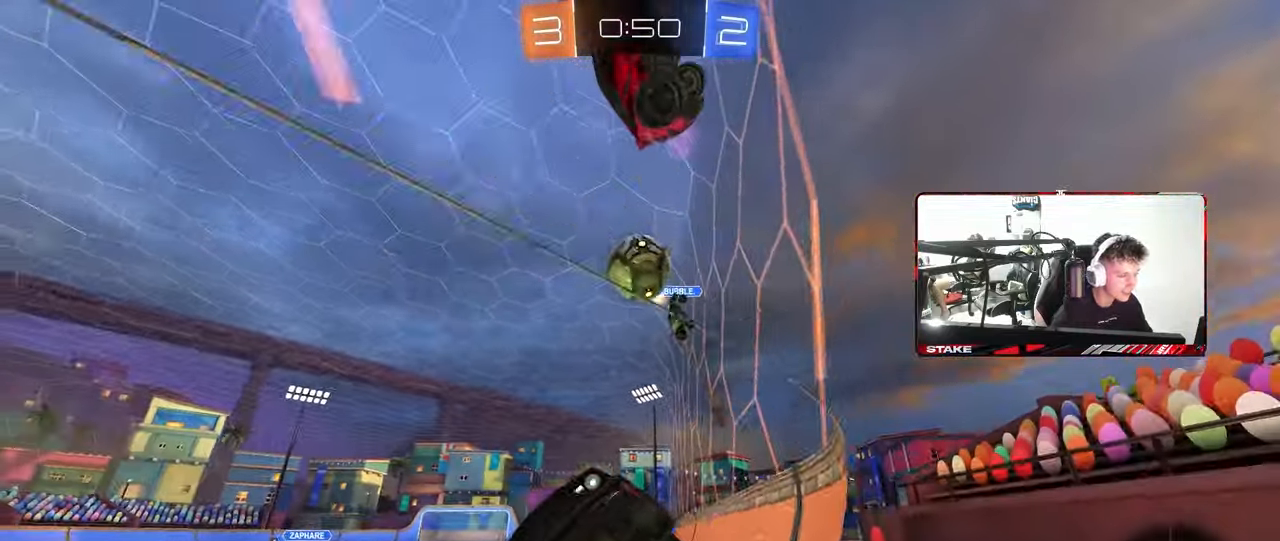
{"keys": ["w"], "mouse": [], "mouse_move": "still", "events": [[17, "mouse_left", "up"]]}
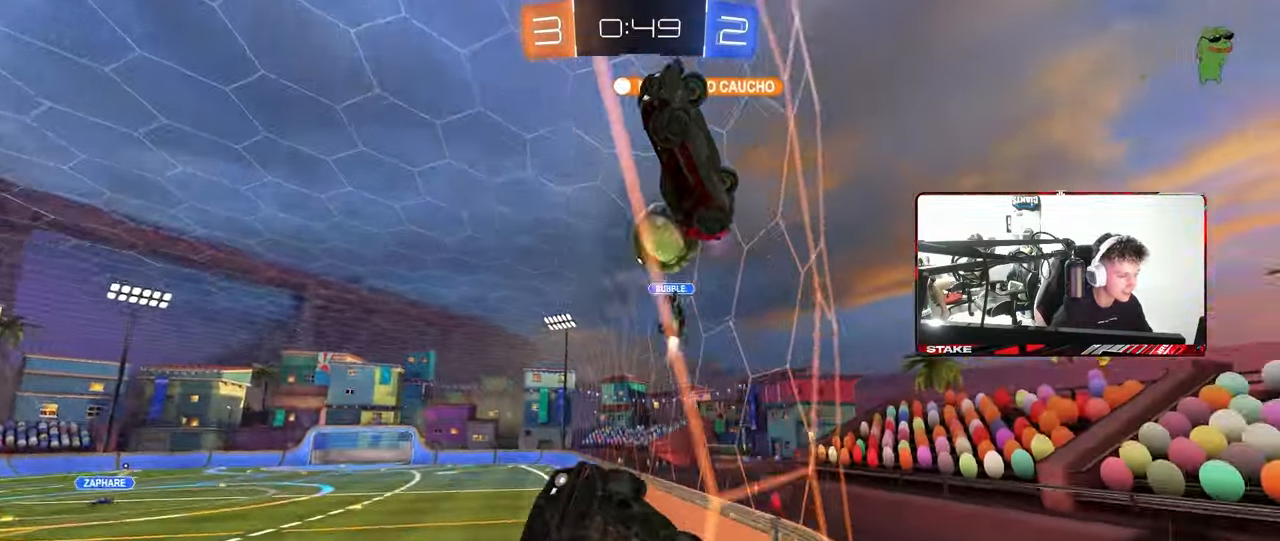
{"keys": ["d", "w"], "mouse": [], "mouse_move": "still", "events": [[33, "a", "down"], [317, "shift", "down"], [417, "shift", "up"], [467, "a", "up"], [467, "d", "down"]]}
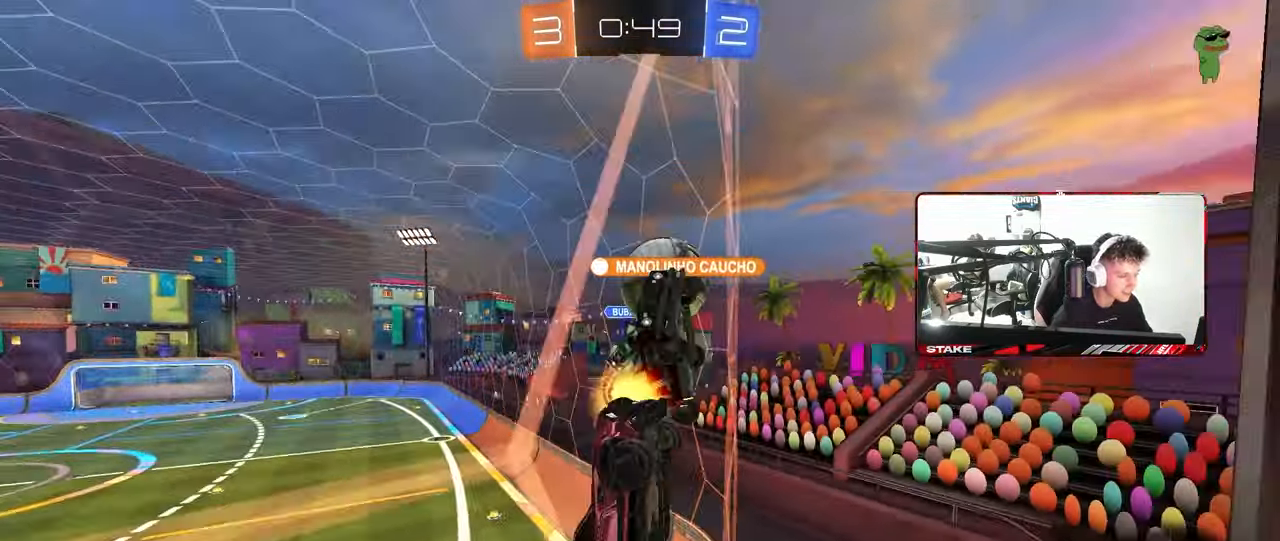
{"keys": ["d", "w"], "mouse": ["left"], "mouse_move": "still", "events": [[283, "shift", "down"], [333, "shift", "up"], [433, "mouse_left", "down"]]}
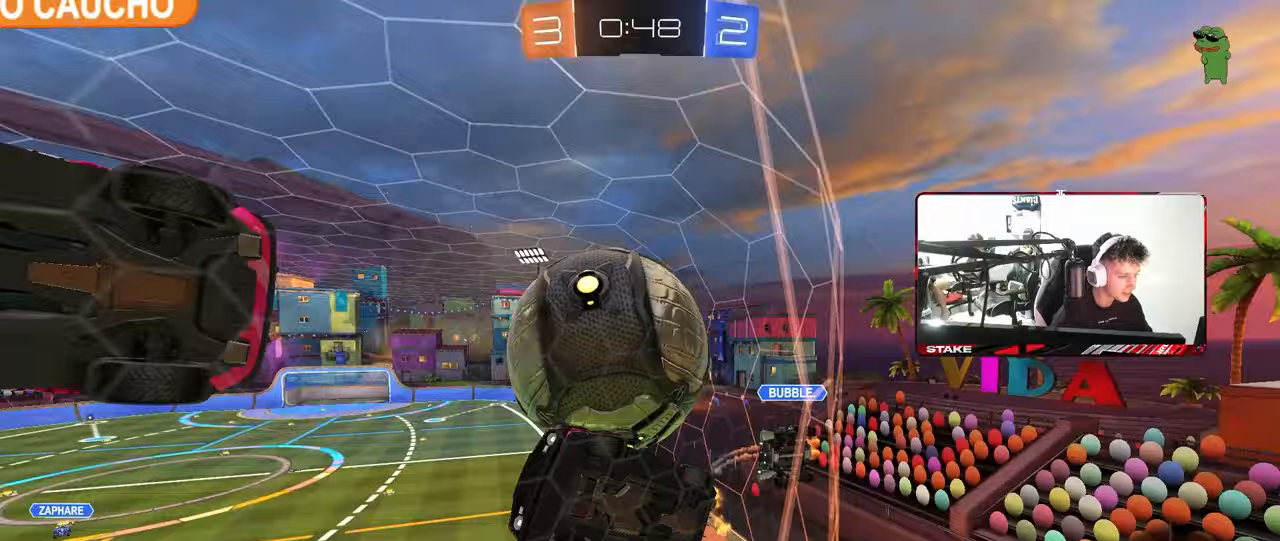
{"keys": ["w"], "mouse": [], "mouse_move": "still", "events": [[167, "a", "down"], [167, "d", "up"], [250, "a", "up"], [400, "a", "down"], [400, "mouse_left", "up"], [483, "a", "up"]]}
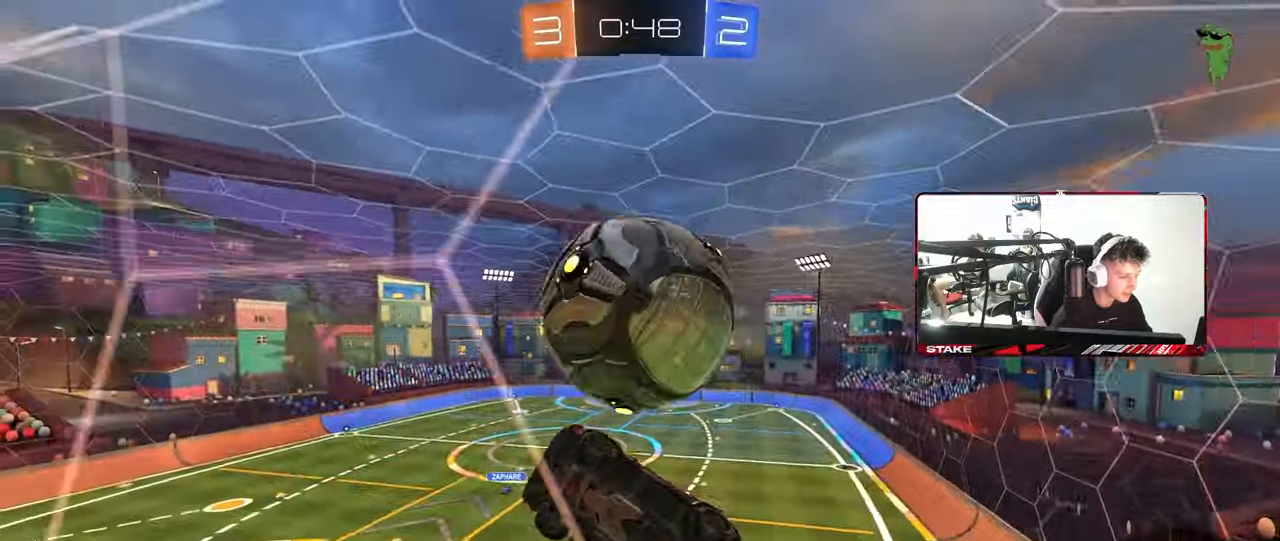
{"keys": ["a", "w"], "mouse": [], "mouse_move": "still", "events": [[33, "d", "down"], [233, "d", "up"], [417, "w", "up"], [467, "a", "down"], [467, "w", "down"]]}
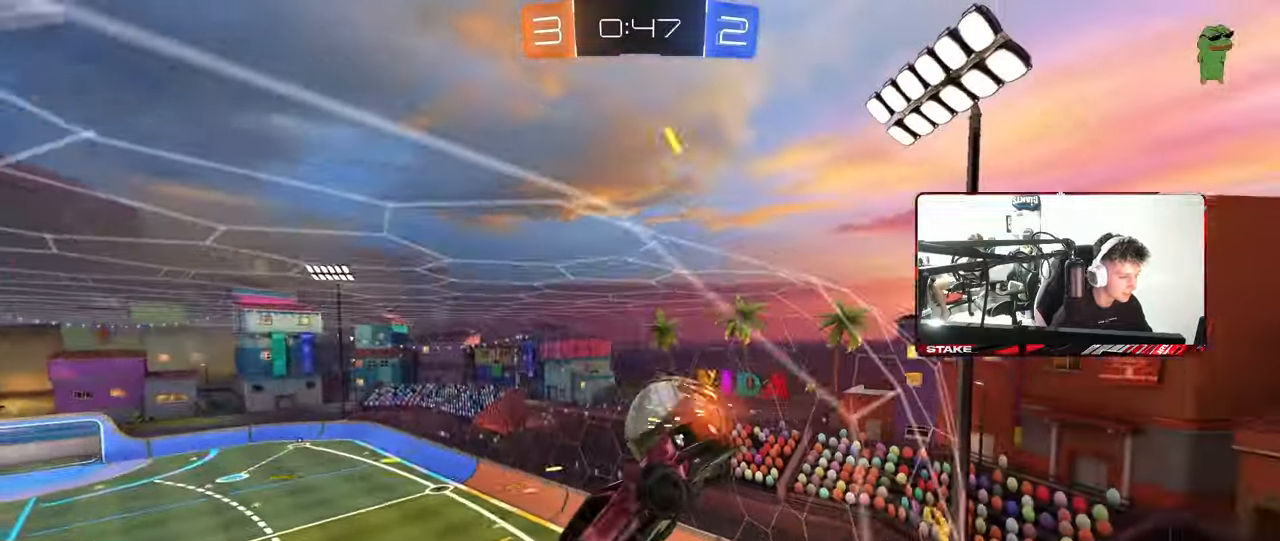
{"keys": ["a", "shift"], "mouse": [], "mouse_move": "still", "events": [[17, "a", "up"], [50, "d", "down"], [50, "w", "up"], [150, "d", "up"], [233, "a", "down"], [233, "mouse_left", "down"], [383, "mouse_left", "up"], [483, "shift", "down"]]}
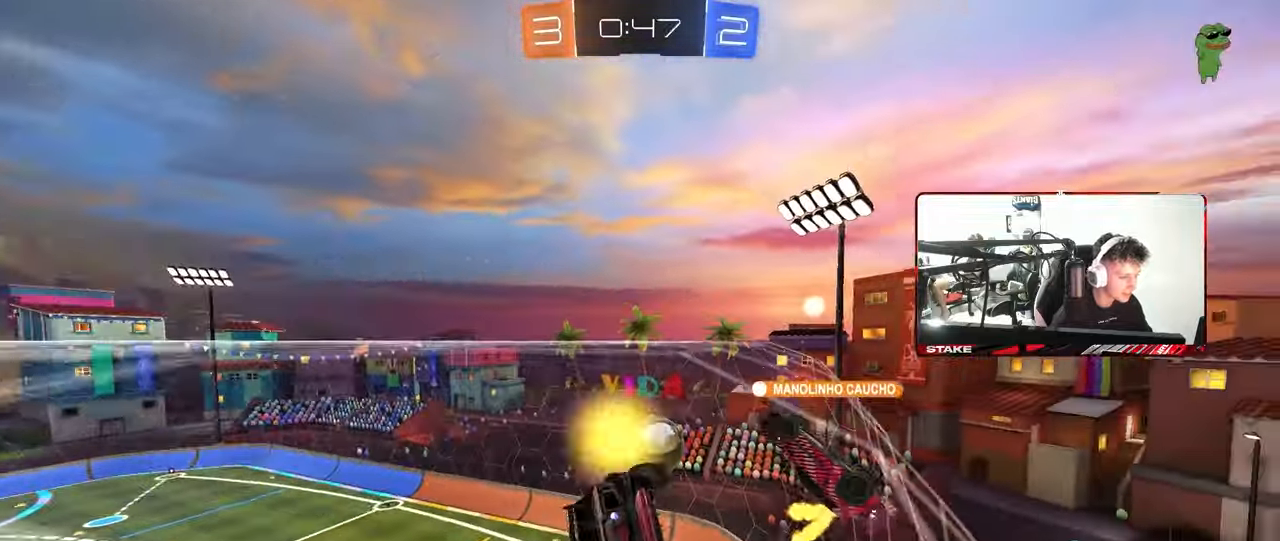
{"keys": [], "mouse": [], "mouse_move": "still", "events": [[17, "s", "down"], [250, "s", "up"], [300, "a", "up"], [300, "shift", "up"]]}
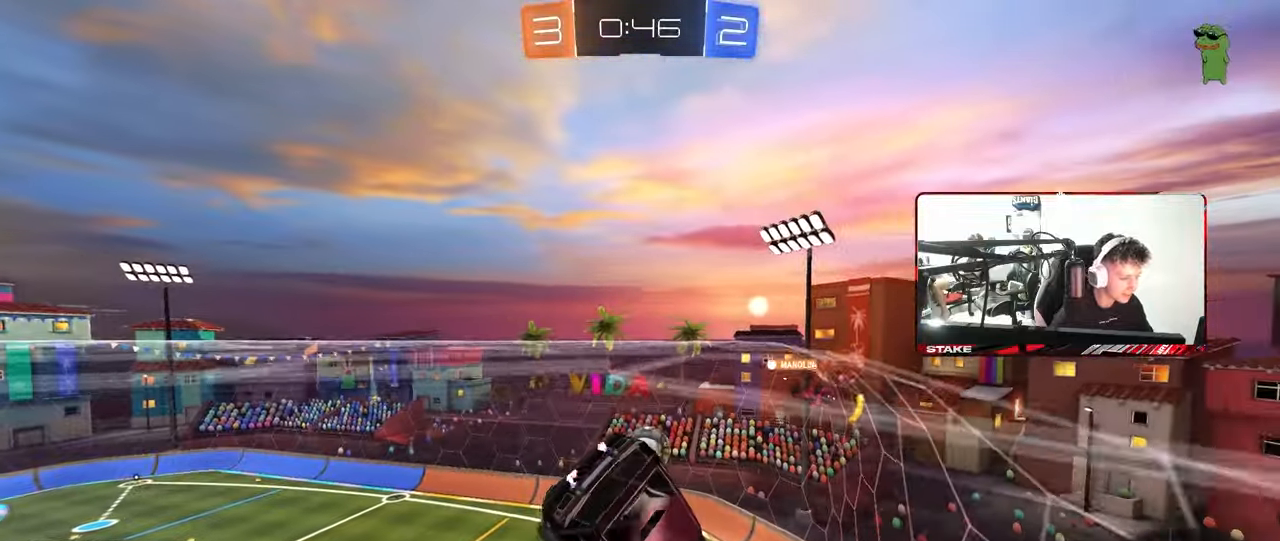
{"keys": ["a", "shift"], "mouse": [], "mouse_move": "still", "events": [[367, "a", "down"], [367, "shift", "down"]]}
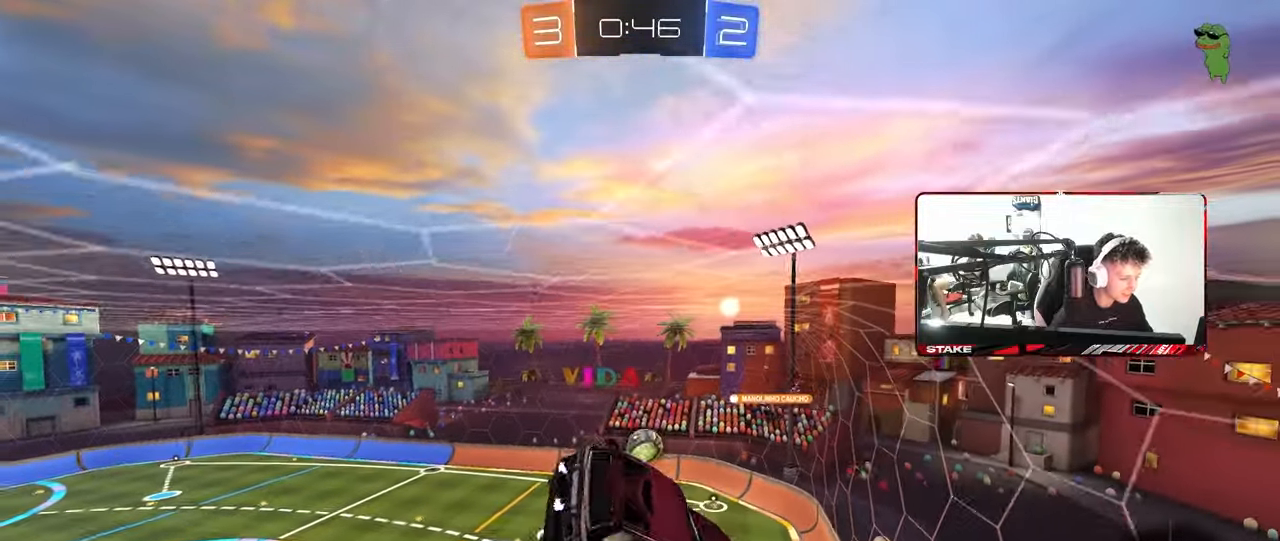
{"keys": [], "mouse": [], "mouse_move": "still", "events": [[150, "w", "down"], [200, "shift", "up"], [250, "a", "up"], [283, "w", "up"]]}
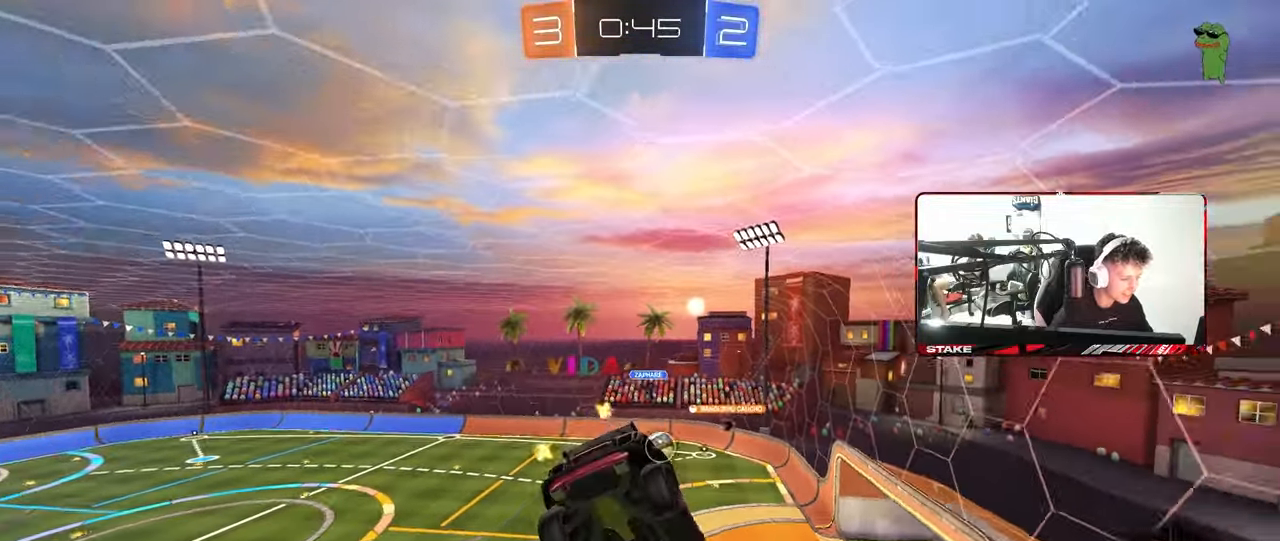
{"keys": ["a", "shift"], "mouse": [], "mouse_move": "still", "events": [[250, "d", "down"], [250, "shift", "down"], [350, "d", "up"], [450, "a", "down"]]}
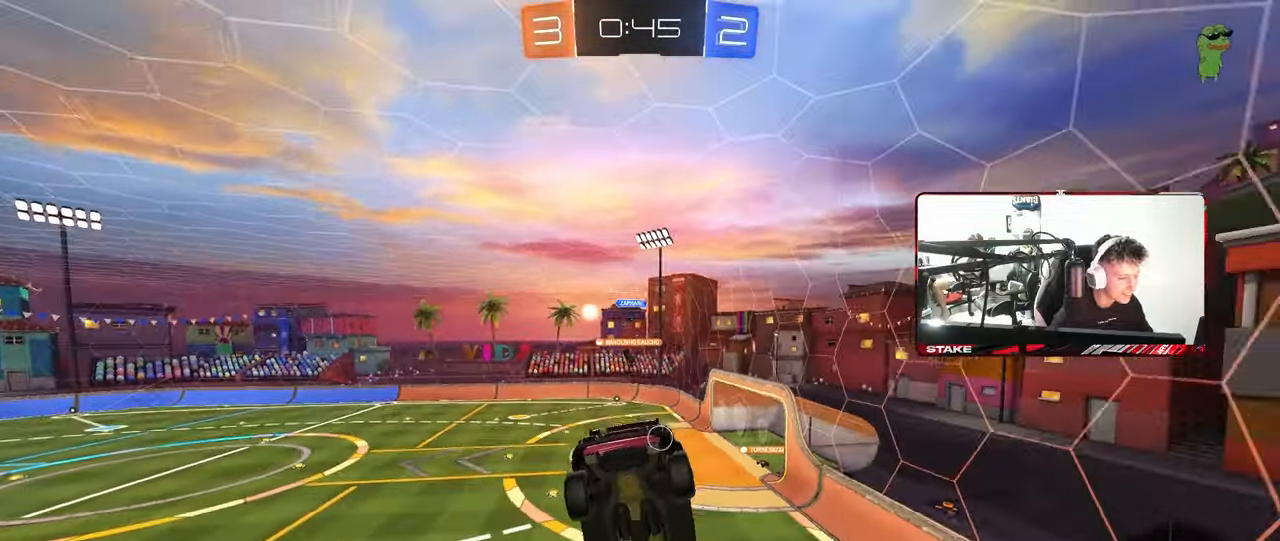
{"keys": ["d", "w"], "mouse": [], "mouse_move": "still", "events": [[183, "a", "up"], [183, "d", "down"], [233, "shift", "up"], [317, "shift", "down"], [317, "w", "down"], [367, "mouse_right", "down"], [467, "mouse_right", "up"], [467, "shift", "up"]]}
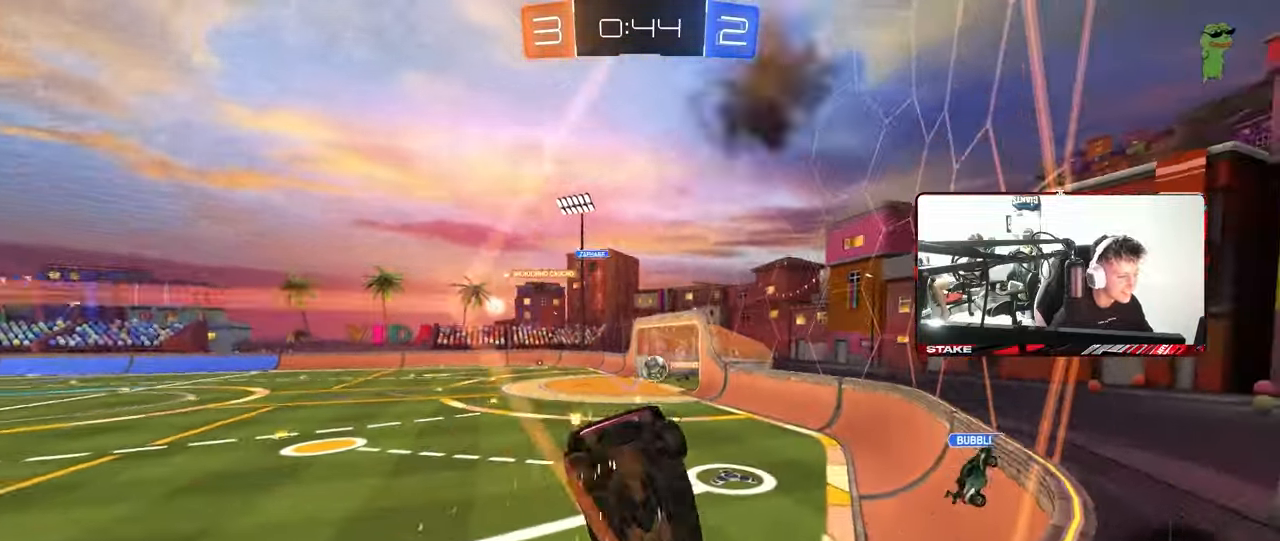
{"keys": ["a", "w"], "mouse": [], "mouse_move": "still", "events": [[283, "a", "down"], [283, "d", "up"]]}
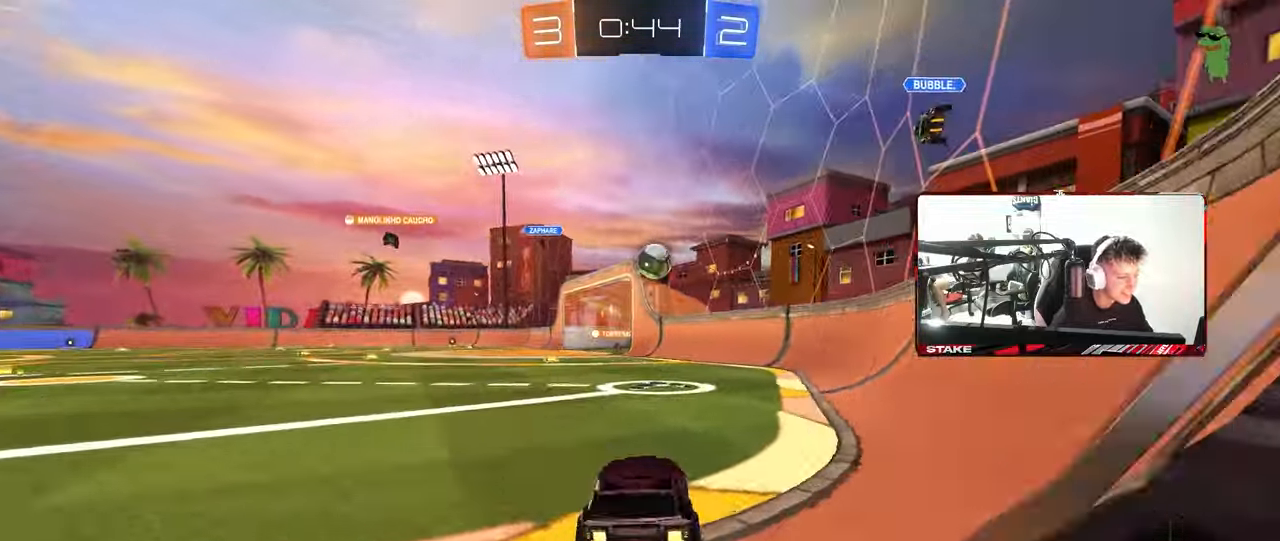
{"keys": ["w"], "mouse": ["left"], "mouse_move": "still", "events": [[17, "mouse_left", "down"], [67, "a", "up"]]}
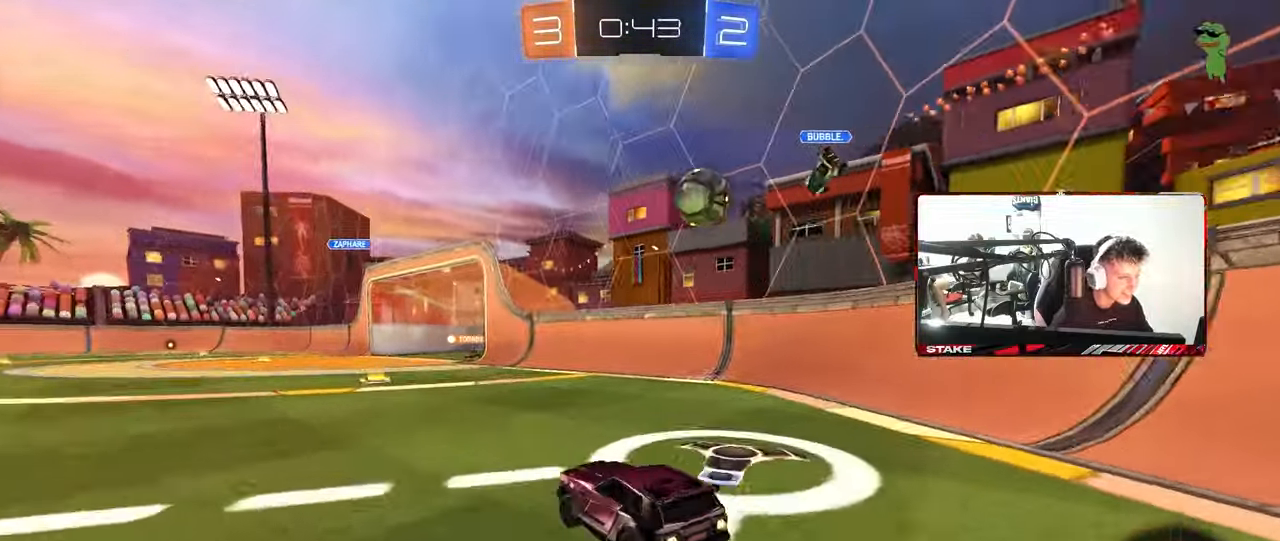
{"keys": ["d"], "mouse": [], "mouse_move": "still", "events": [[83, "mouse_left", "up"], [233, "mouse_left", "down"], [317, "mouse_left", "up"], [417, "a", "down"], [417, "w", "up"], [467, "a", "up"], [500, "d", "down"]]}
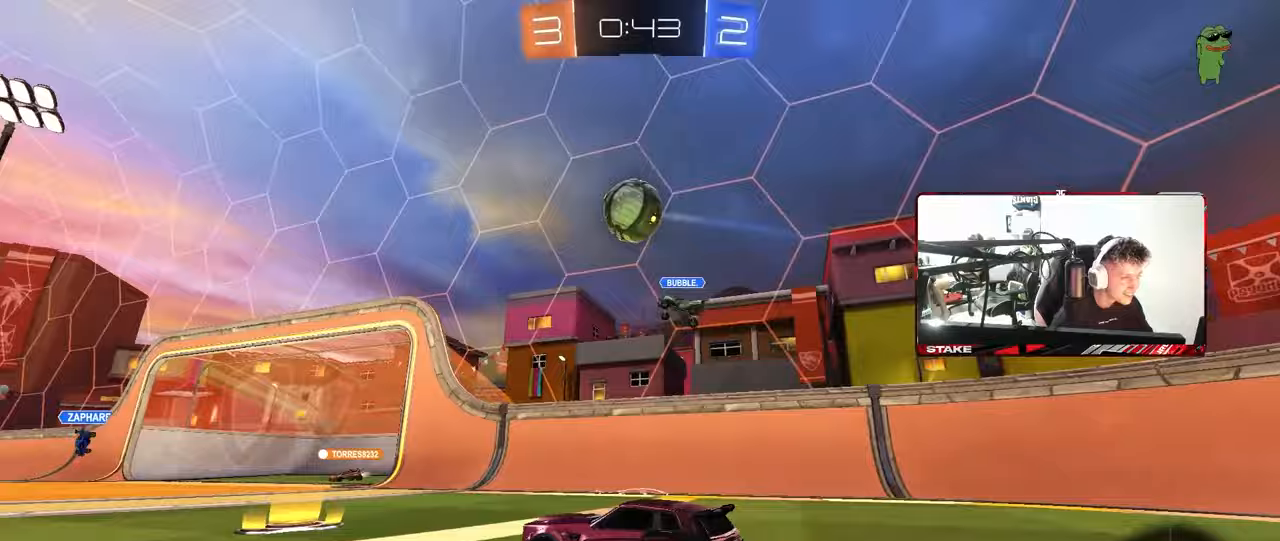
{"keys": ["a", "s", "shift"], "mouse": ["left", "right"], "mouse_move": "down", "events": [[100, "d", "up"], [100, "mouse_right", "down"], [150, "a", "down"], [150, "s", "down"], [200, "shift", "down"], [233, "d", "down"], [233, "shift", "up"], [283, "a", "up"], [333, "d", "up"], [333, "mouse_left", "down"], [333, "mouse_right", "up"], [333, "s", "up"], [383, "a", "down"], [383, "mouse_right", "down"], [383, "s", "down"], [433, "shift", "down"]]}
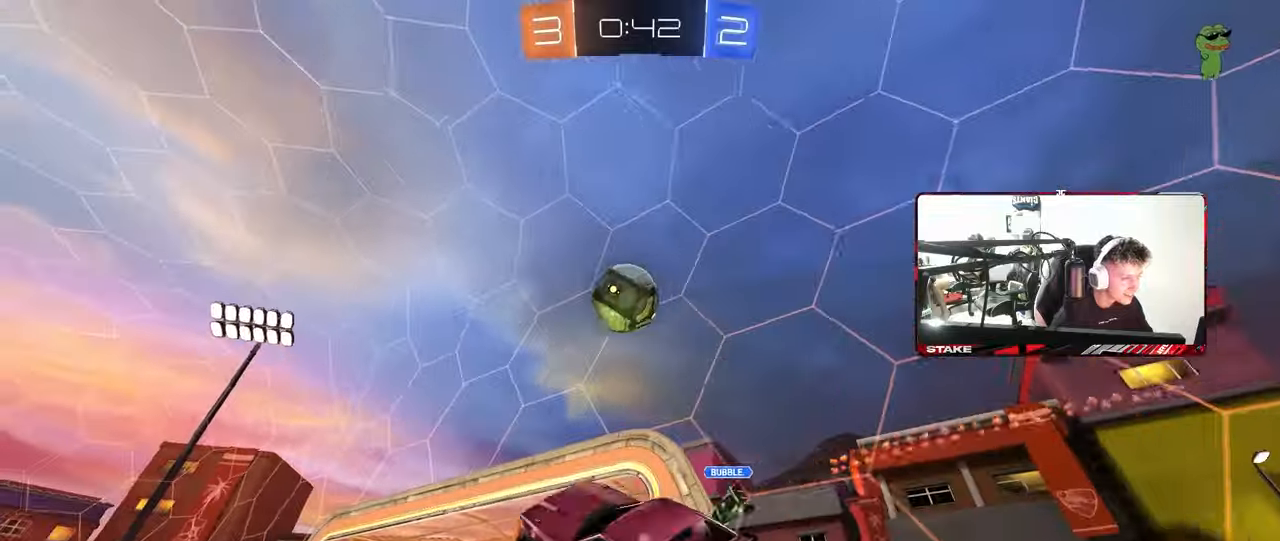
{"keys": ["a", "w"], "mouse": [], "mouse_move": "still", "events": [[17, "s", "up"], [67, "a", "up"], [67, "d", "down"], [67, "shift", "up"], [100, "mouse_right", "up"], [167, "a", "down"], [167, "d", "up"], [167, "w", "down"], [300, "w", "up"], [350, "a", "up"], [350, "d", "down"], [400, "mouse_left", "up"], [417, "w", "down"], [450, "a", "down"], [450, "mouse_left", "down"], [483, "d", "up"], [483, "mouse_left", "up"]]}
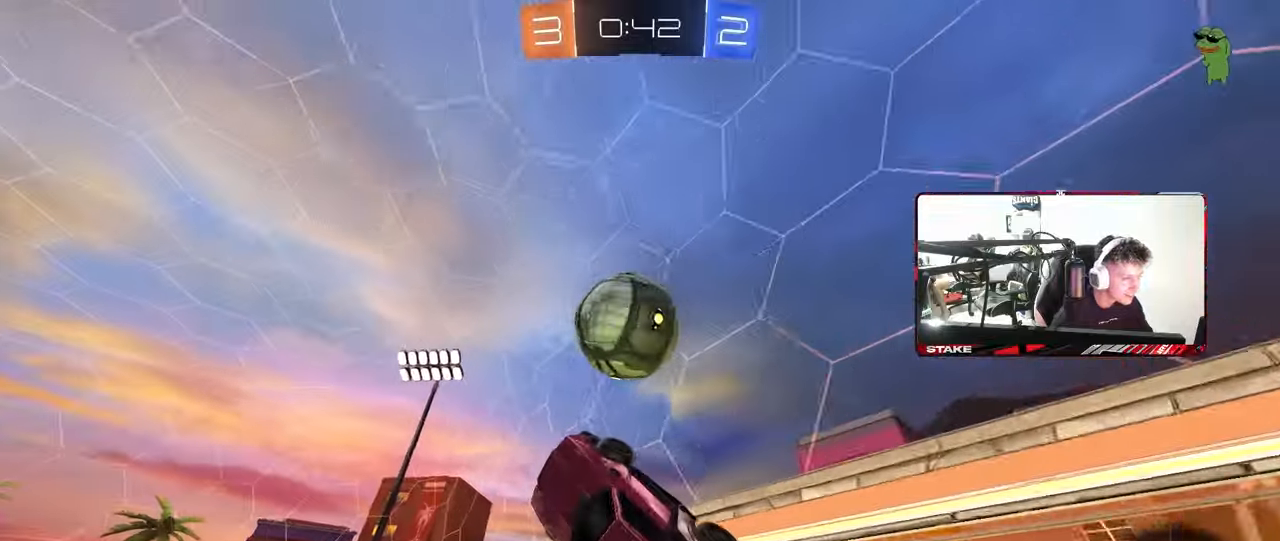
{"keys": ["a", "shift"], "mouse": ["left"], "mouse_move": "still", "events": [[33, "mouse_left", "down"], [83, "w", "up"], [133, "shift", "down"], [183, "mouse_left", "up"], [233, "w", "down"], [417, "w", "up"], [500, "mouse_left", "down"]]}